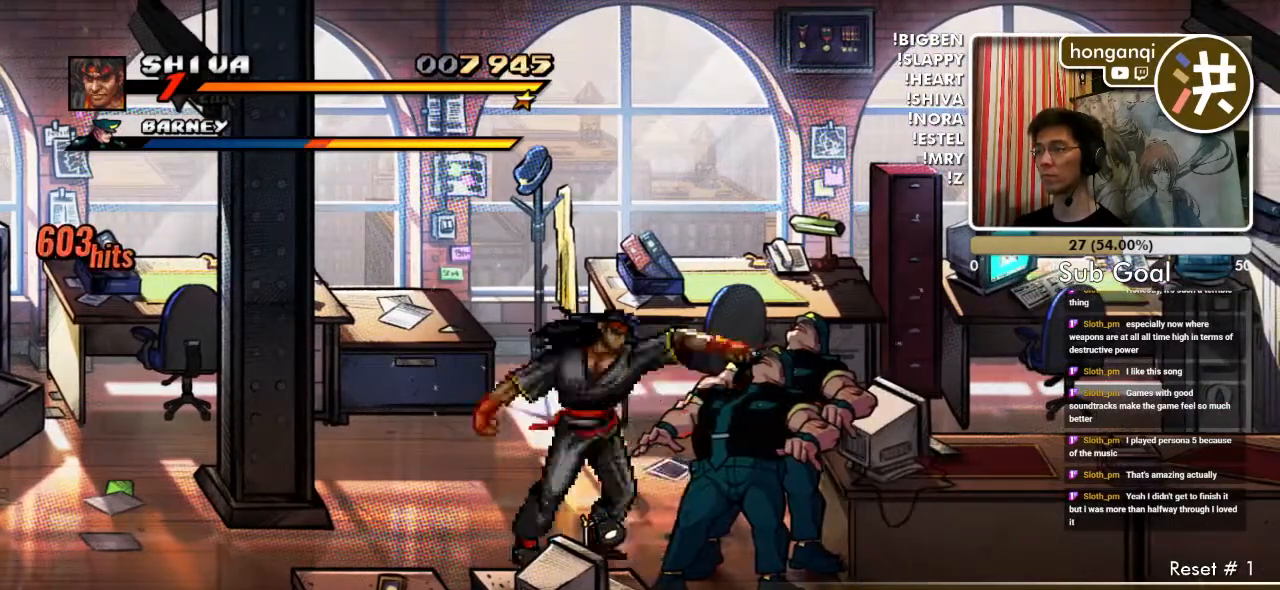
Gameplay with a controller (Xbox layout); each line is a JSON object with the inputs held at the frame after it. "events" lists button and stick changes between this image and that frame as [ms after this image, input, new state], when the widget could be followed in between. Not read: L2 L3 R2 R3.
{"buttons": ["B"], "events": [[17, "B", "up"], [250, "DPAD_RIGHT", "down"], [300, "B", "down"], [383, "DPAD_RIGHT", "up"]]}
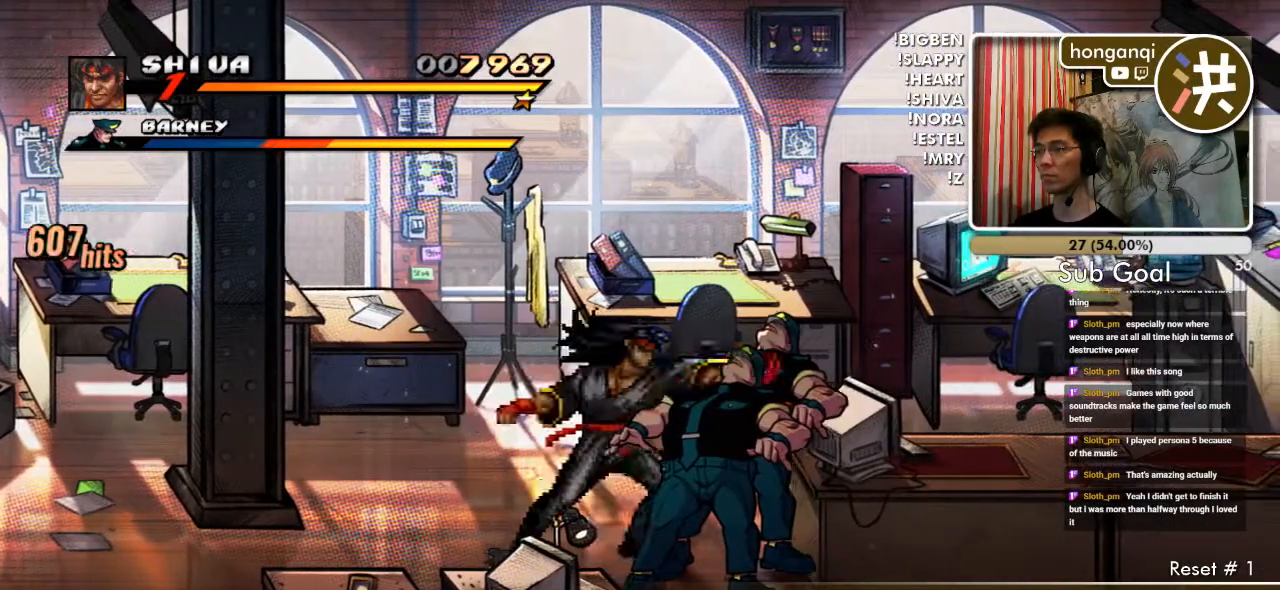
{"buttons": [], "events": [[117, "B", "up"], [267, "DPAD_RIGHT", "down"], [383, "B", "down"], [383, "DPAD_RIGHT", "up"], [467, "B", "up"]]}
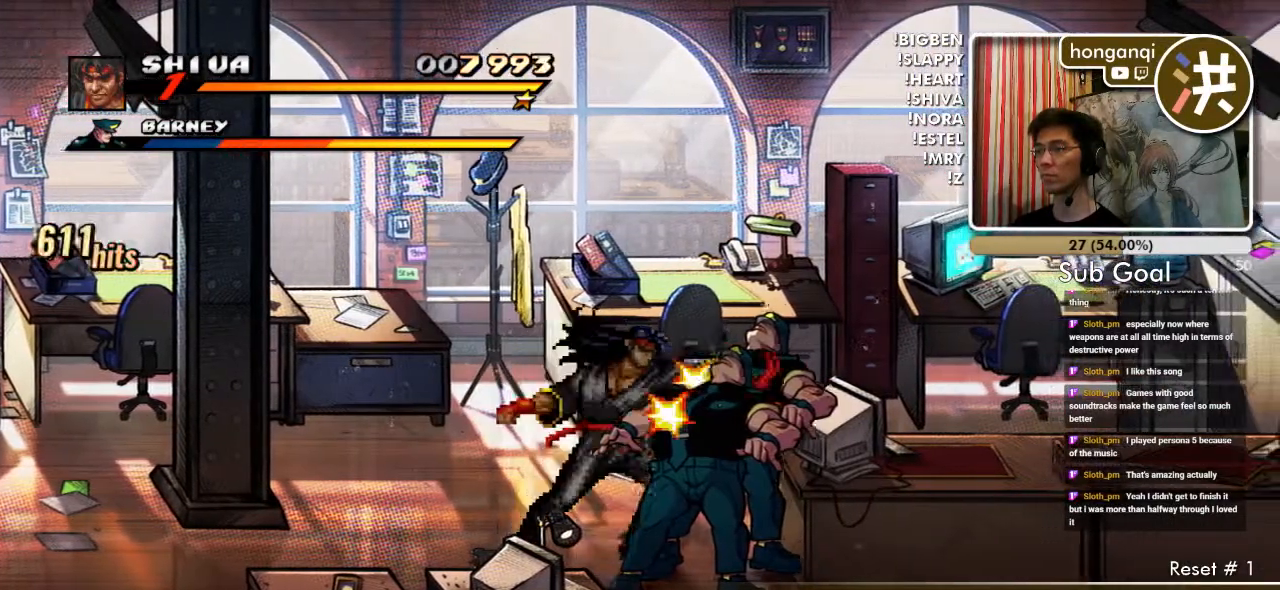
{"buttons": ["B"], "events": [[67, "B", "down"], [133, "B", "up"], [200, "B", "down"], [267, "B", "up"], [350, "B", "down"], [400, "B", "up"], [483, "B", "down"]]}
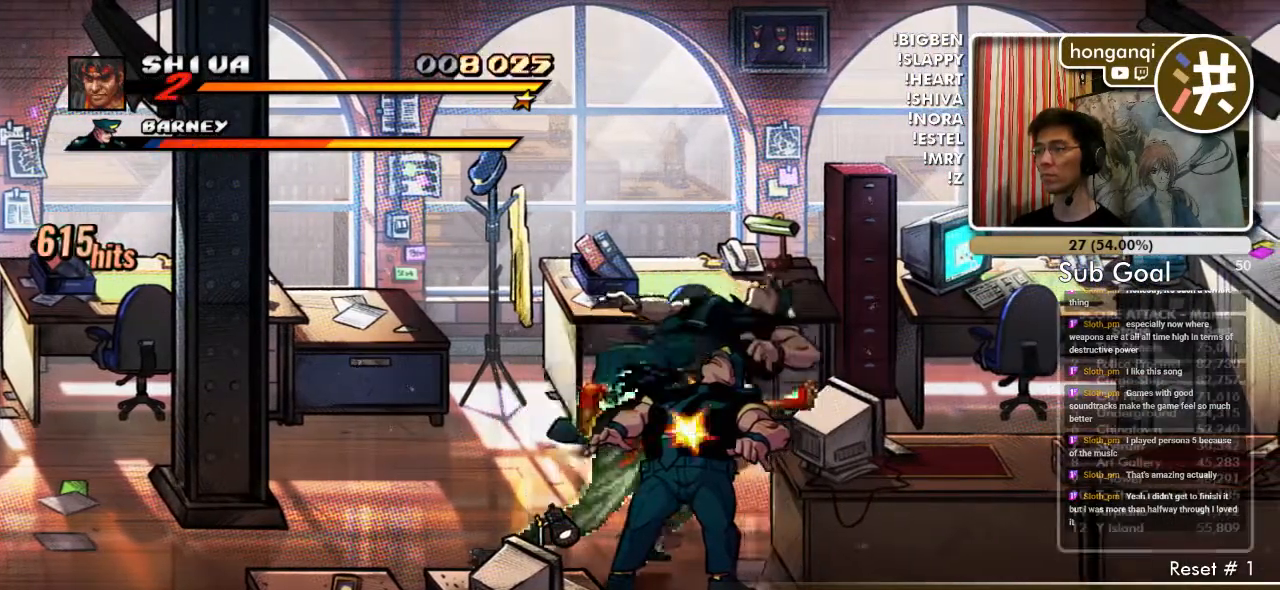
{"buttons": [], "events": [[17, "DPAD_RIGHT", "down"], [50, "B", "up"], [100, "DPAD_RIGHT", "up"], [133, "B", "down"], [150, "DPAD_RIGHT", "down"], [183, "B", "up"], [250, "DPAD_RIGHT", "up"], [267, "B", "down"], [300, "DPAD_RIGHT", "down"], [317, "B", "up"], [383, "B", "down"], [383, "DPAD_RIGHT", "up"], [467, "B", "up"]]}
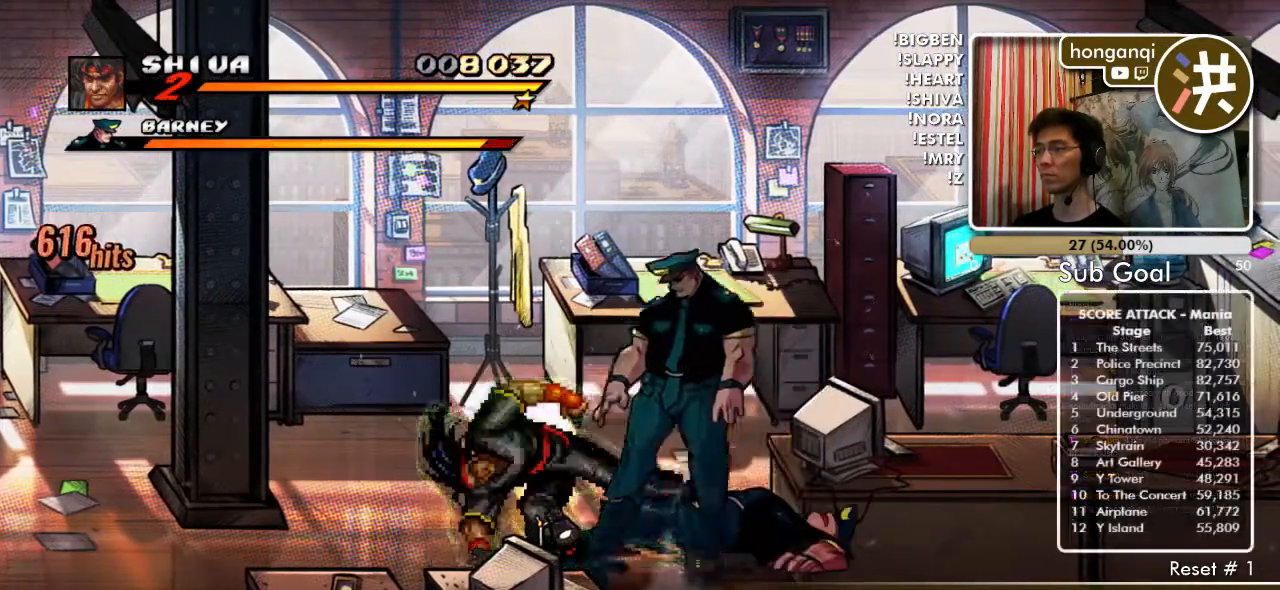
{"buttons": [], "events": []}
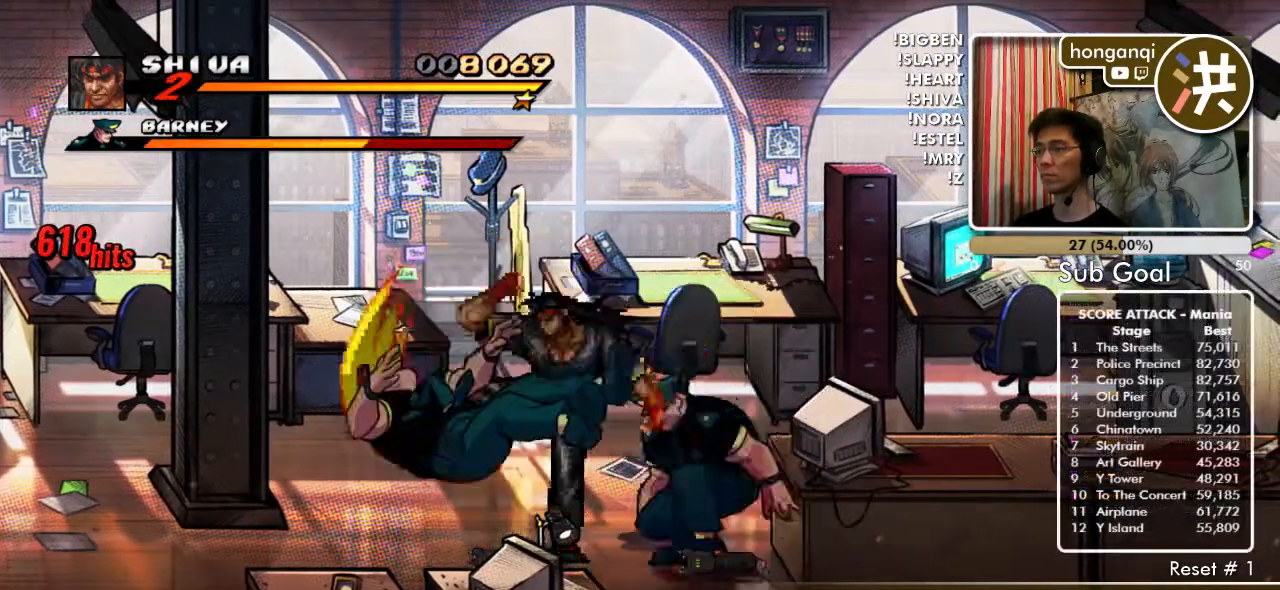
{"buttons": ["DPAD_DOWN"], "events": [[117, "C", "down"], [183, "C", "up"], [233, "DPAD_DOWN", "down"], [267, "B", "down"], [333, "B", "up"]]}
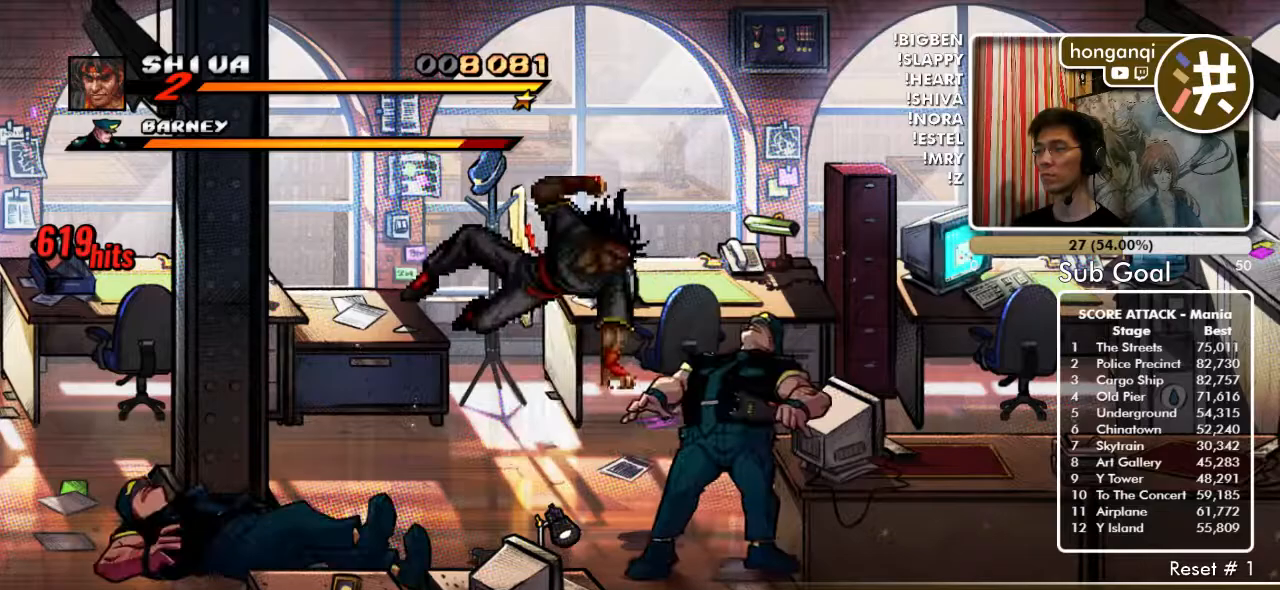
{"buttons": [], "events": [[117, "DPAD_DOWN", "up"], [233, "B", "down"], [317, "B", "up"], [383, "B", "down"], [483, "B", "up"]]}
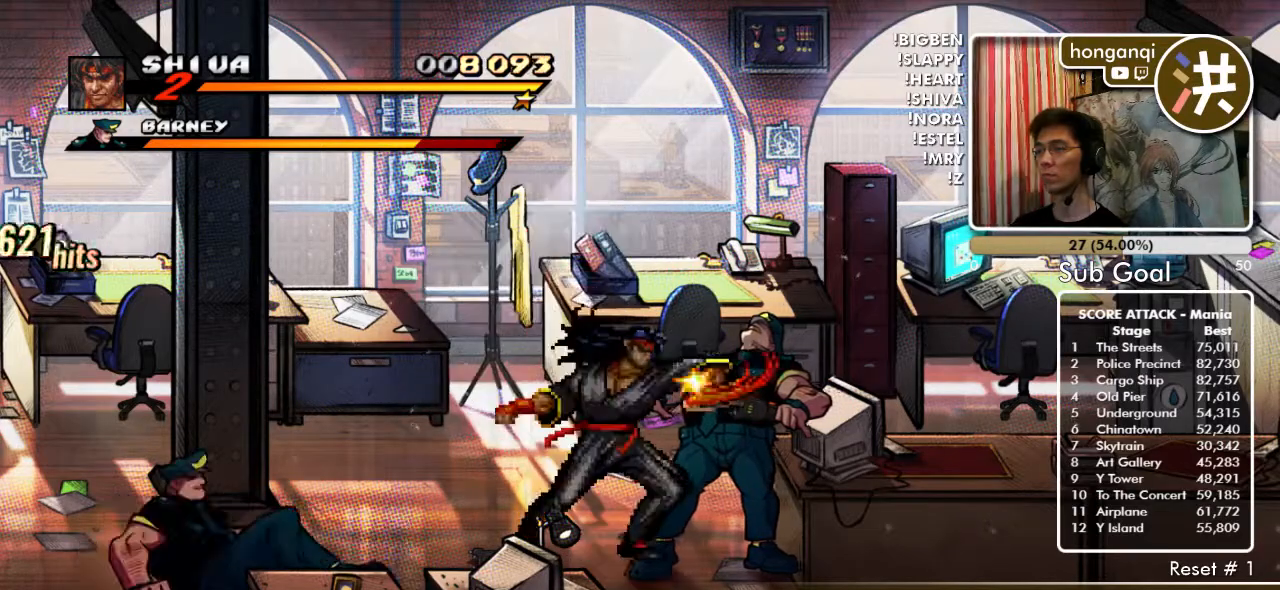
{"buttons": ["DPAD_RIGHT"], "events": [[17, "DPAD_RIGHT", "down"], [317, "B", "down"], [400, "B", "up"]]}
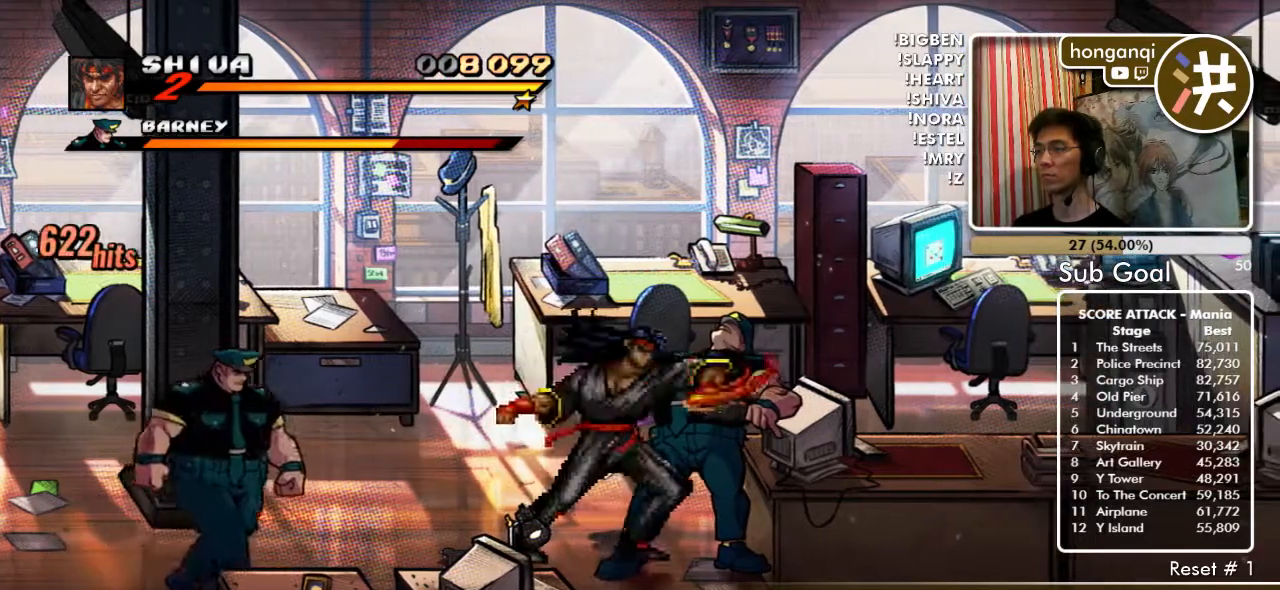
{"buttons": ["B", "DPAD_LEFT"], "events": [[433, "DPAD_DOWN", "down"], [450, "B", "down"], [450, "DPAD_DOWN", "up"], [450, "DPAD_LEFT", "down"], [450, "DPAD_RIGHT", "up"]]}
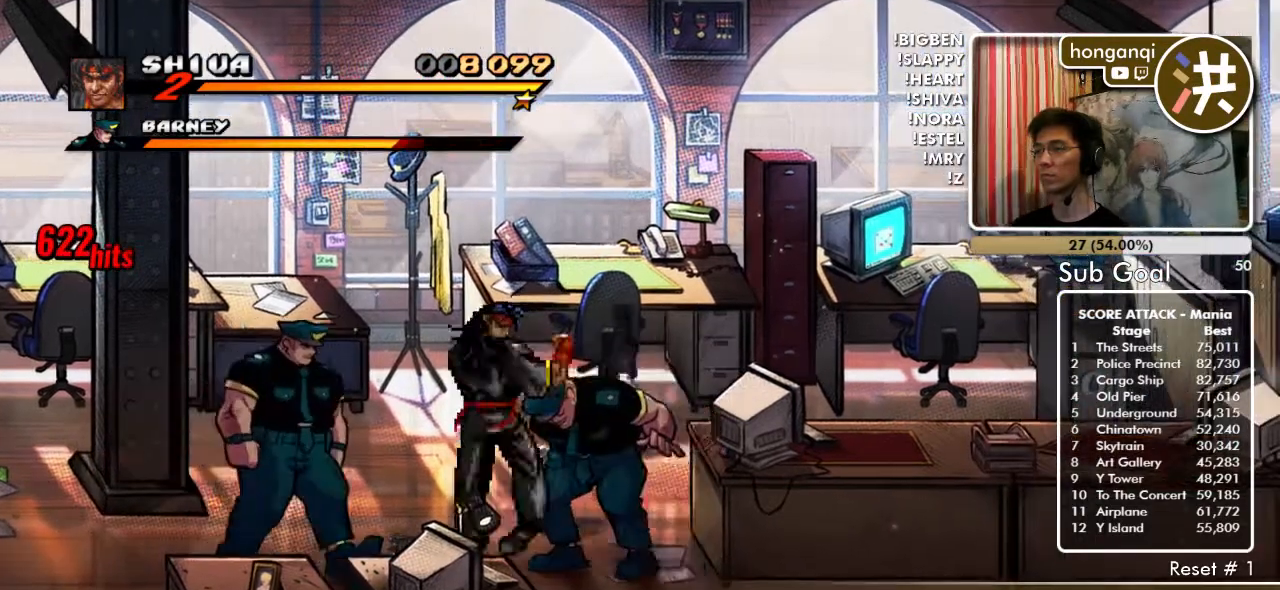
{"buttons": ["B", "DPAD_LEFT"], "events": [[33, "B", "up"], [83, "DPAD_LEFT", "up"], [283, "DPAD_LEFT", "down"], [367, "DPAD_LEFT", "up"], [417, "DPAD_LEFT", "down"], [467, "B", "down"]]}
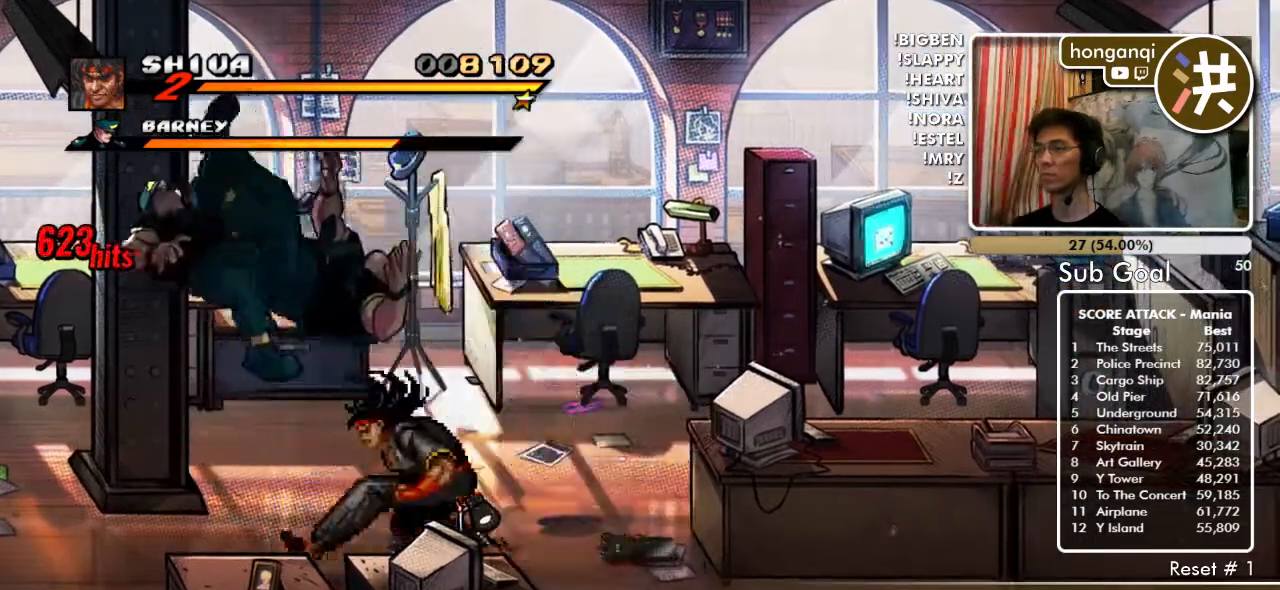
{"buttons": [], "events": [[33, "DPAD_LEFT", "up"], [50, "B", "up"]]}
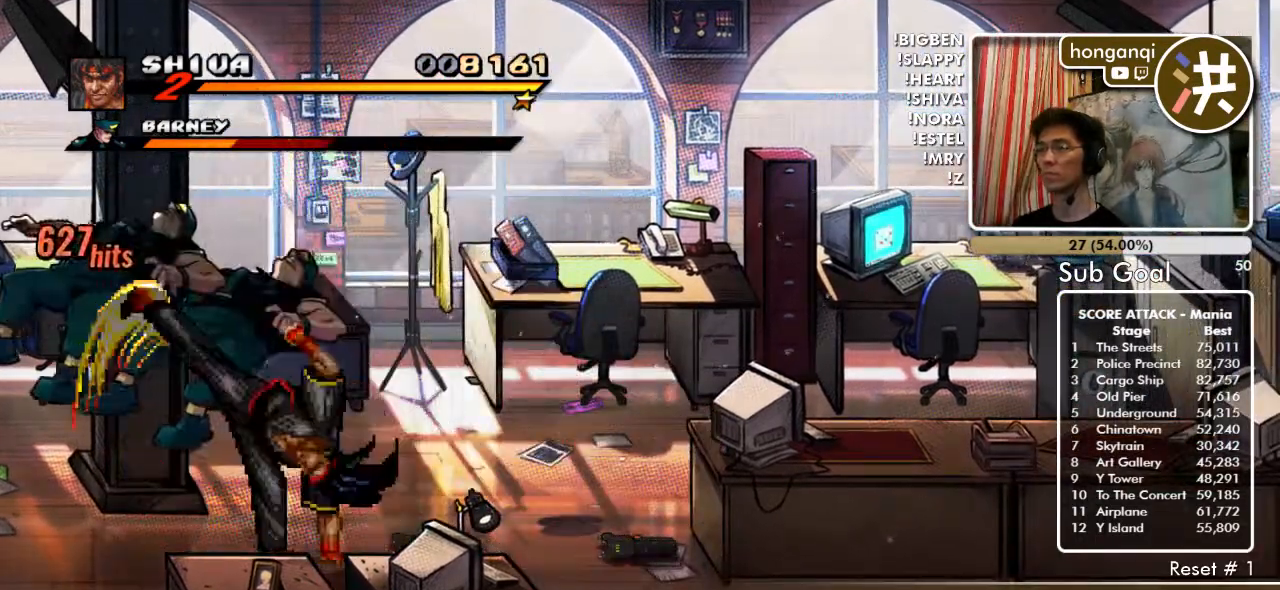
{"buttons": ["DPAD_RIGHT"], "events": [[100, "DPAD_RIGHT", "down"], [283, "A", "down"], [383, "A", "up"]]}
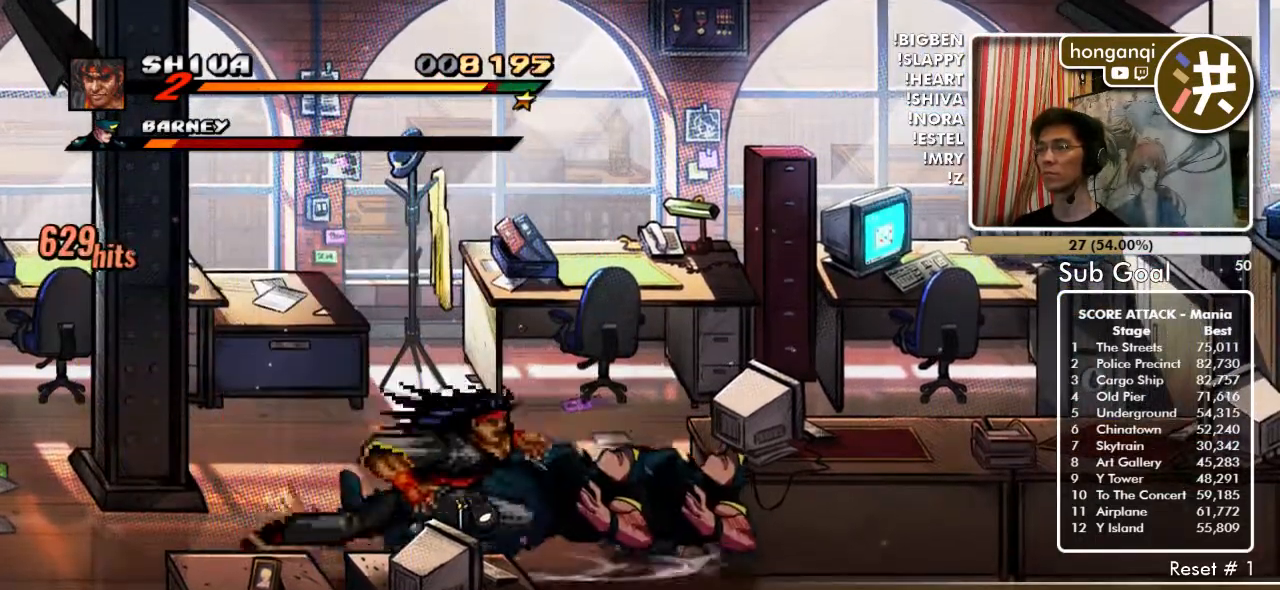
{"buttons": [], "events": [[250, "DPAD_RIGHT", "up"]]}
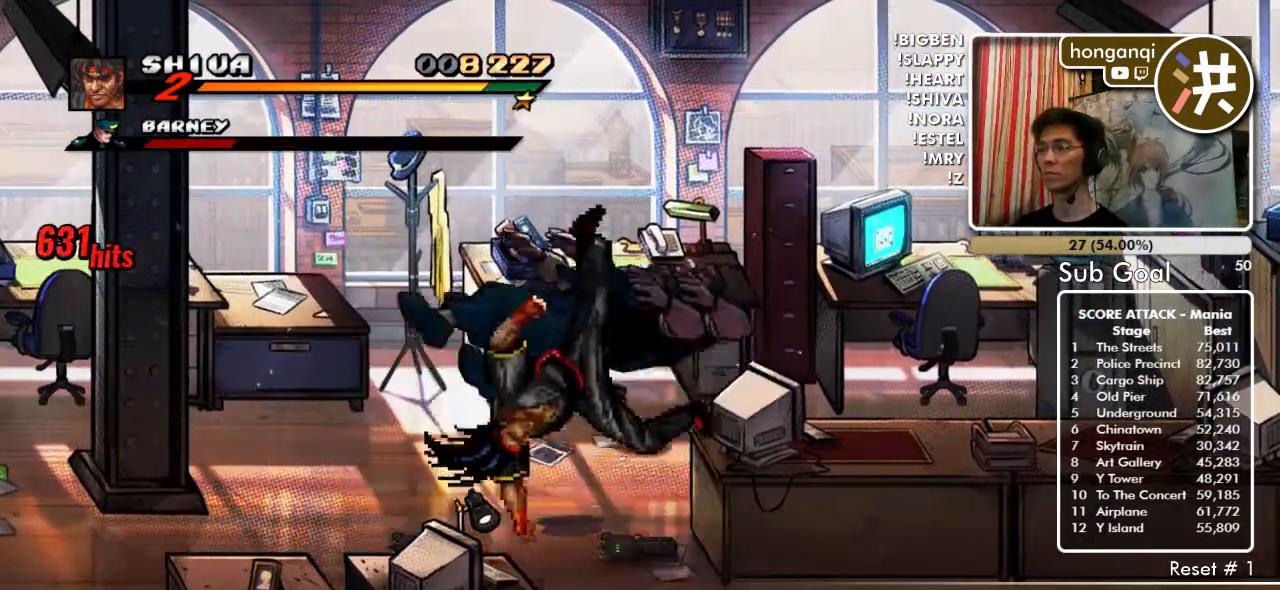
{"buttons": [], "events": [[217, "B", "down"], [300, "B", "up"]]}
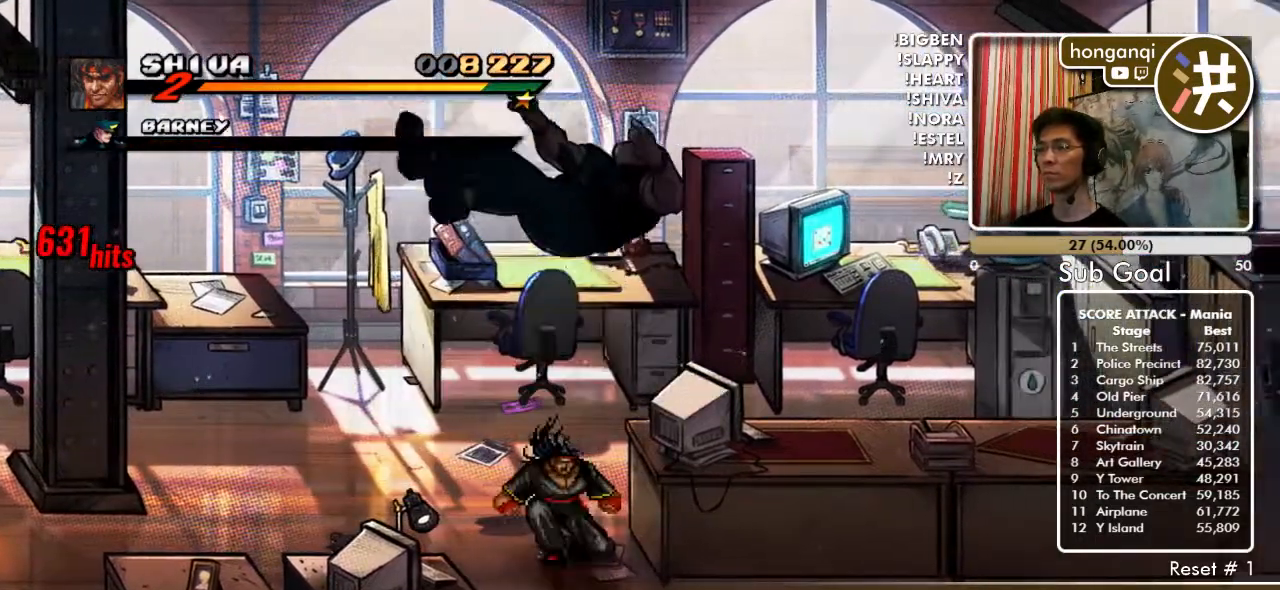
{"buttons": ["DPAD_UP", "DPAD_RIGHT"], "events": [[83, "DPAD_LEFT", "down"], [200, "DPAD_UP", "down"], [267, "DPAD_LEFT", "up"], [383, "DPAD_RIGHT", "down"]]}
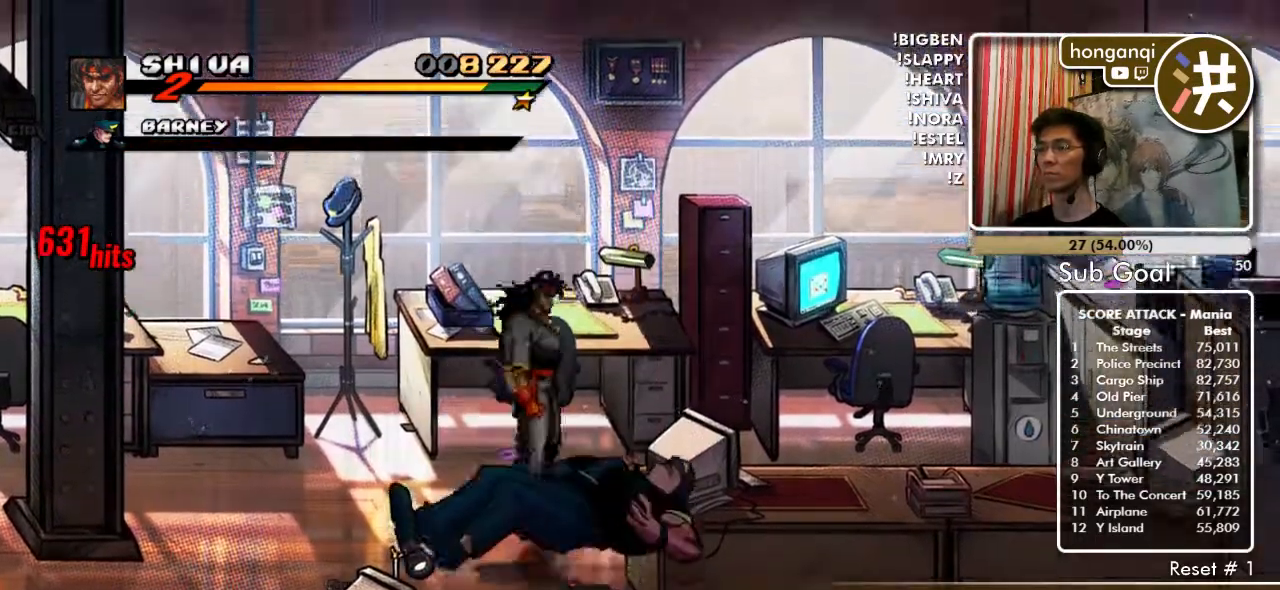
{"buttons": ["DPAD_RIGHT"], "events": [[317, "DPAD_RIGHT", "up"], [317, "DPAD_UP", "up"], [450, "DPAD_RIGHT", "down"]]}
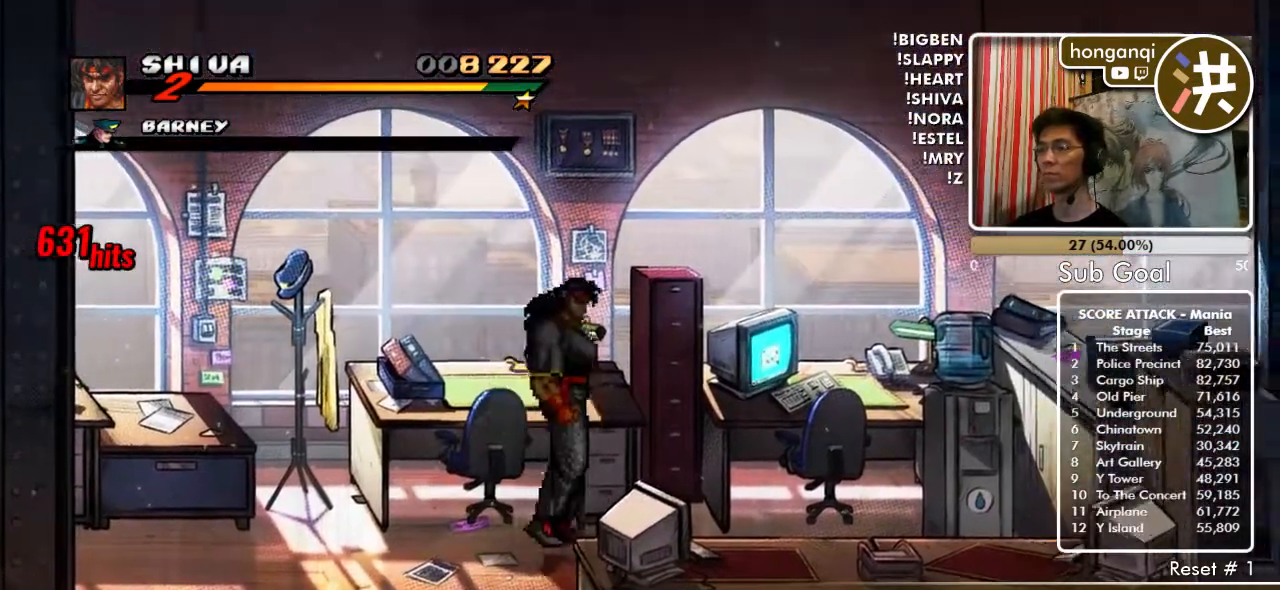
{"buttons": [], "events": [[17, "DPAD_RIGHT", "up"], [83, "DPAD_RIGHT", "down"], [183, "DPAD_RIGHT", "up"], [350, "B", "down"], [467, "B", "up"]]}
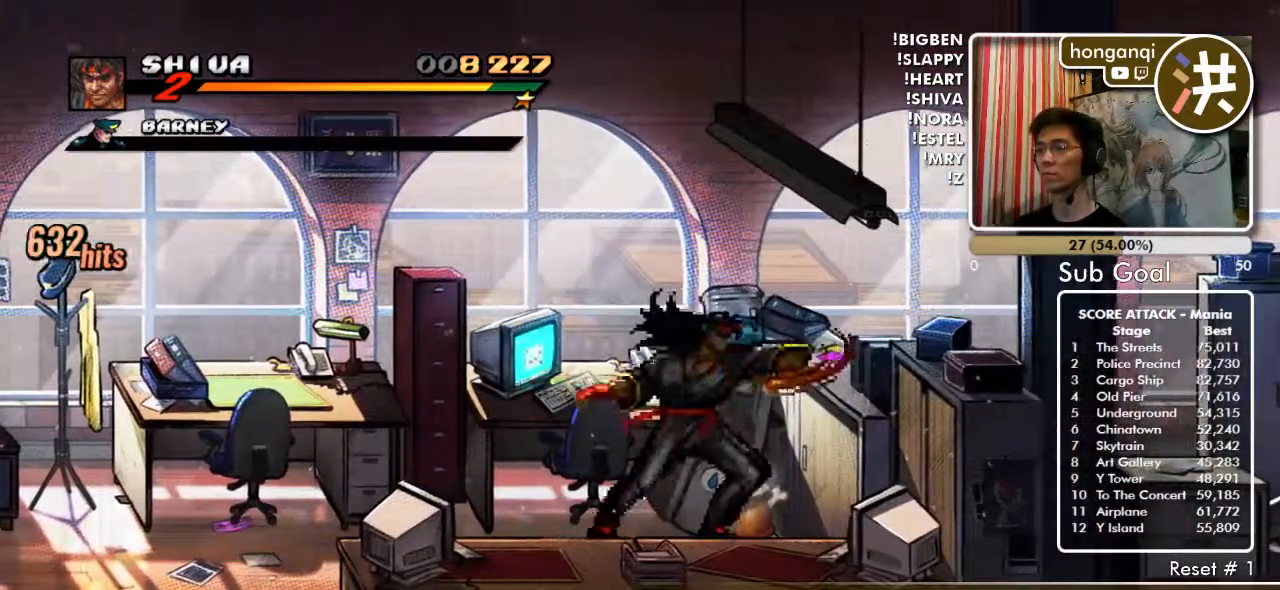
{"buttons": ["DPAD_LEFT"], "events": [[433, "DPAD_LEFT", "down"]]}
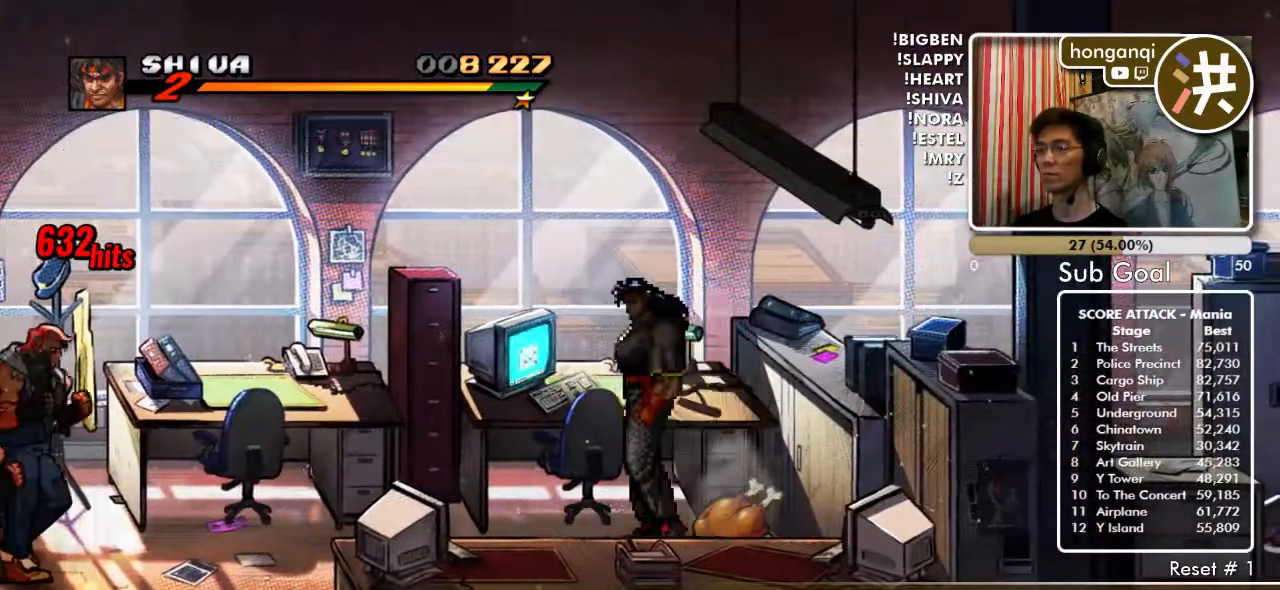
{"buttons": ["DPAD_LEFT"], "events": []}
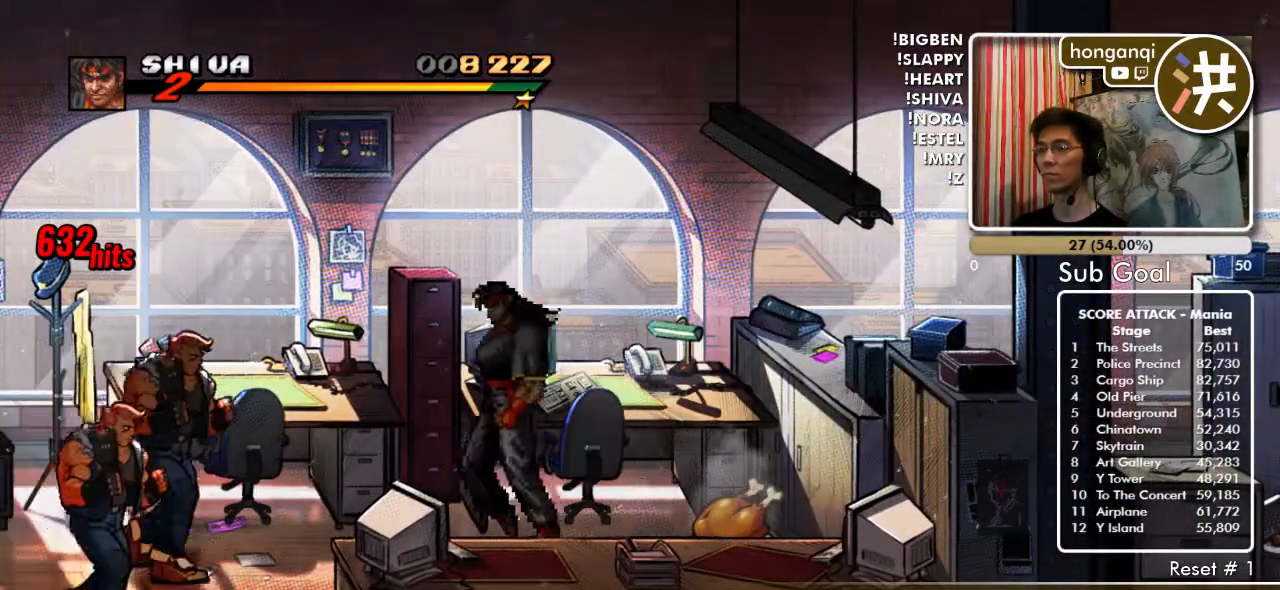
{"buttons": [], "events": [[233, "B", "down"], [283, "DPAD_LEFT", "up"], [317, "B", "up"], [417, "B", "down"], [500, "B", "up"]]}
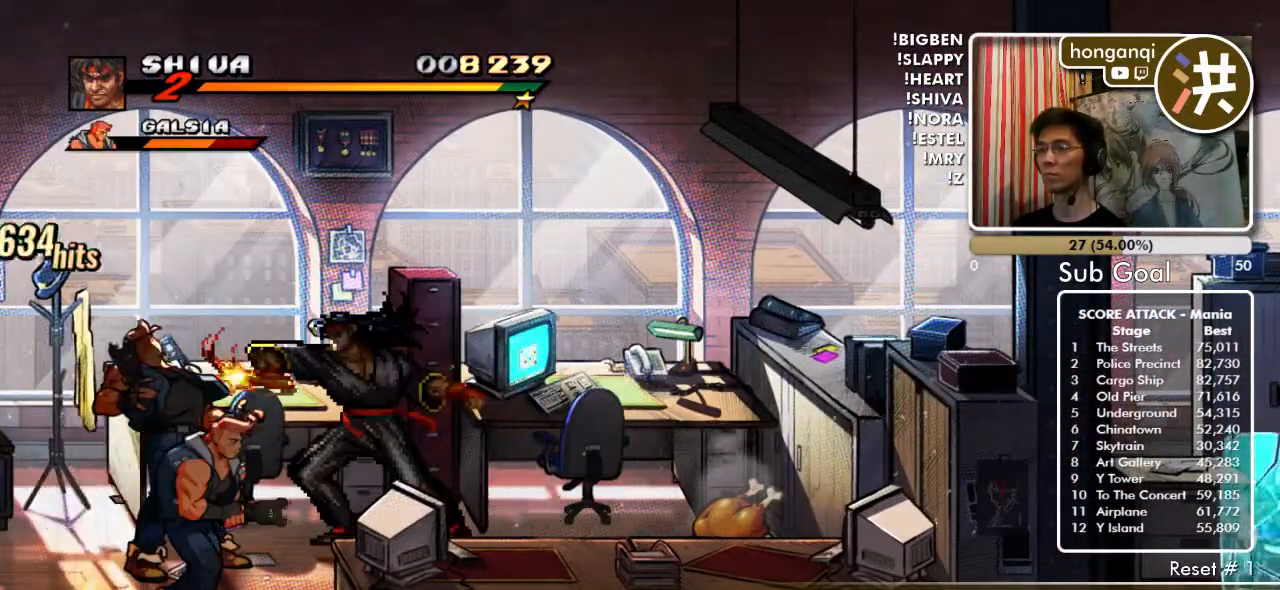
{"buttons": ["B", "DPAD_DOWN"], "events": [[350, "C", "down"], [417, "C", "up"], [417, "DPAD_DOWN", "down"], [500, "B", "down"]]}
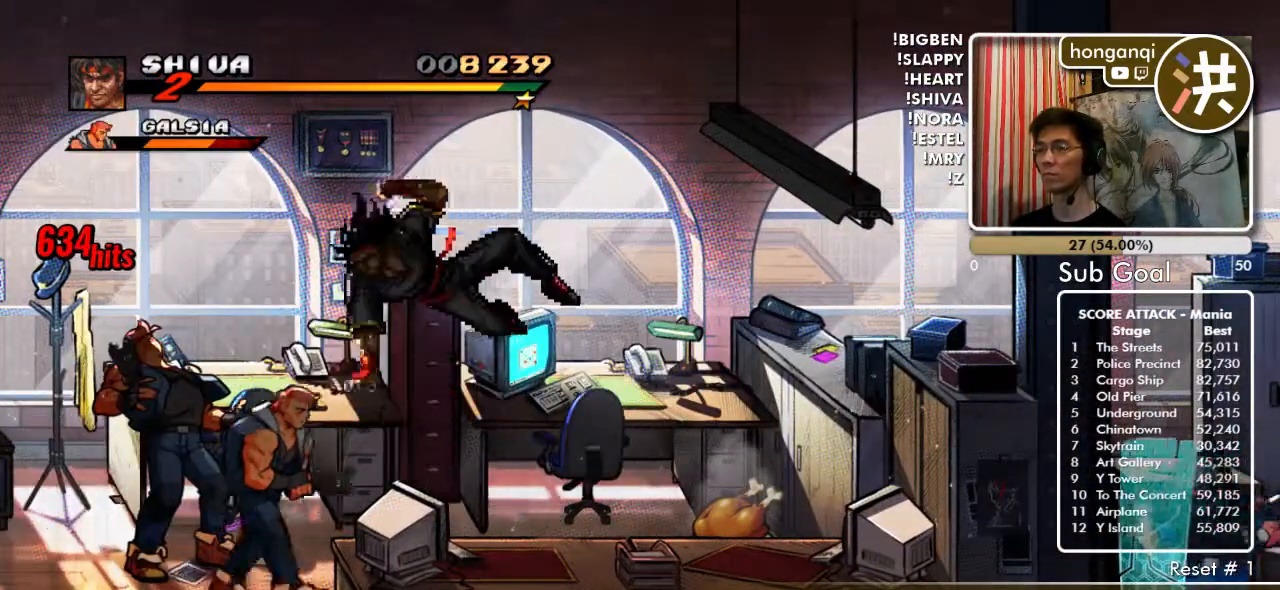
{"buttons": ["B"], "events": [[83, "B", "up"], [317, "DPAD_DOWN", "up"], [433, "B", "down"]]}
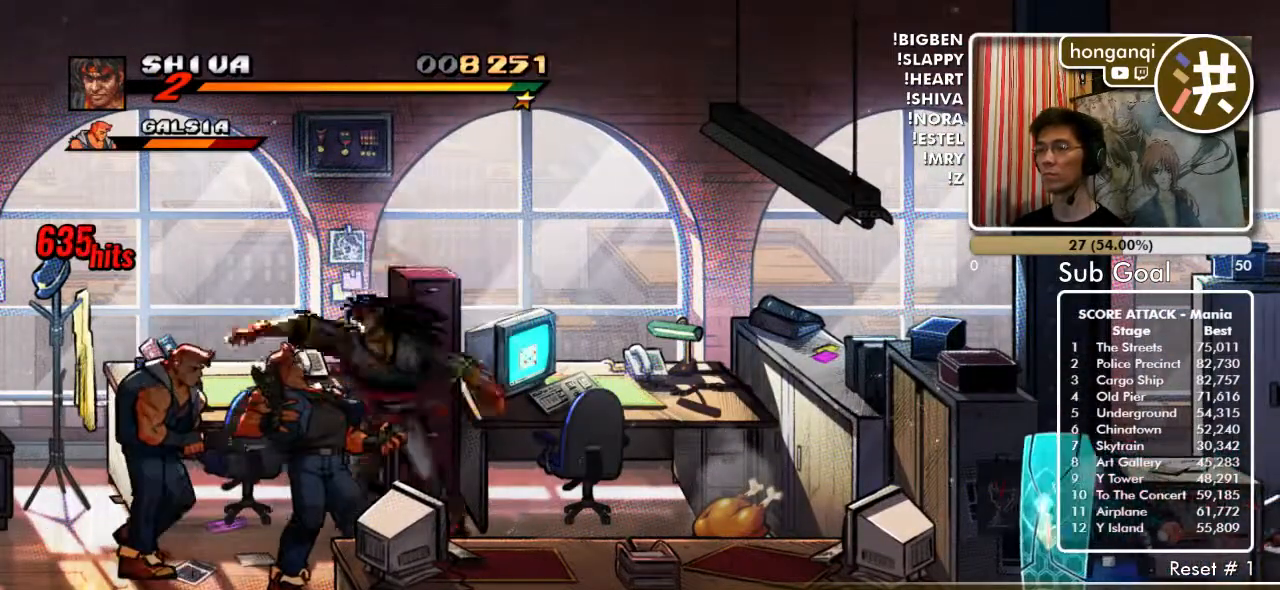
{"buttons": [], "events": [[33, "B", "up"], [117, "B", "down"], [200, "B", "up"], [367, "B", "down"], [467, "B", "up"]]}
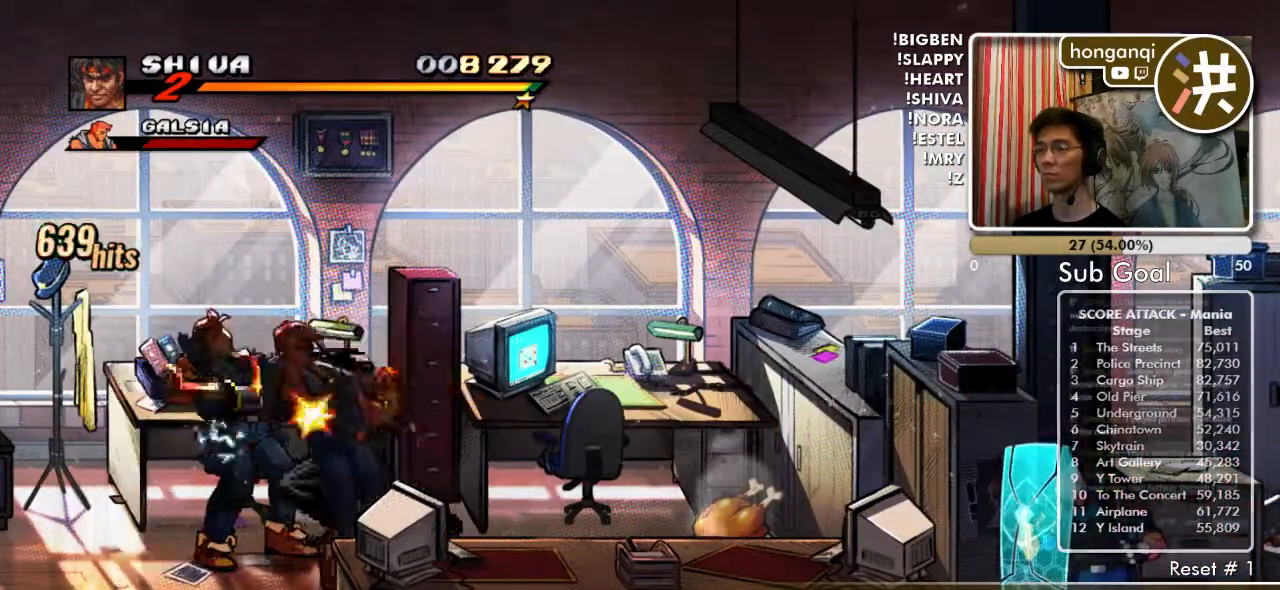
{"buttons": [], "events": [[383, "B", "down"], [483, "B", "up"]]}
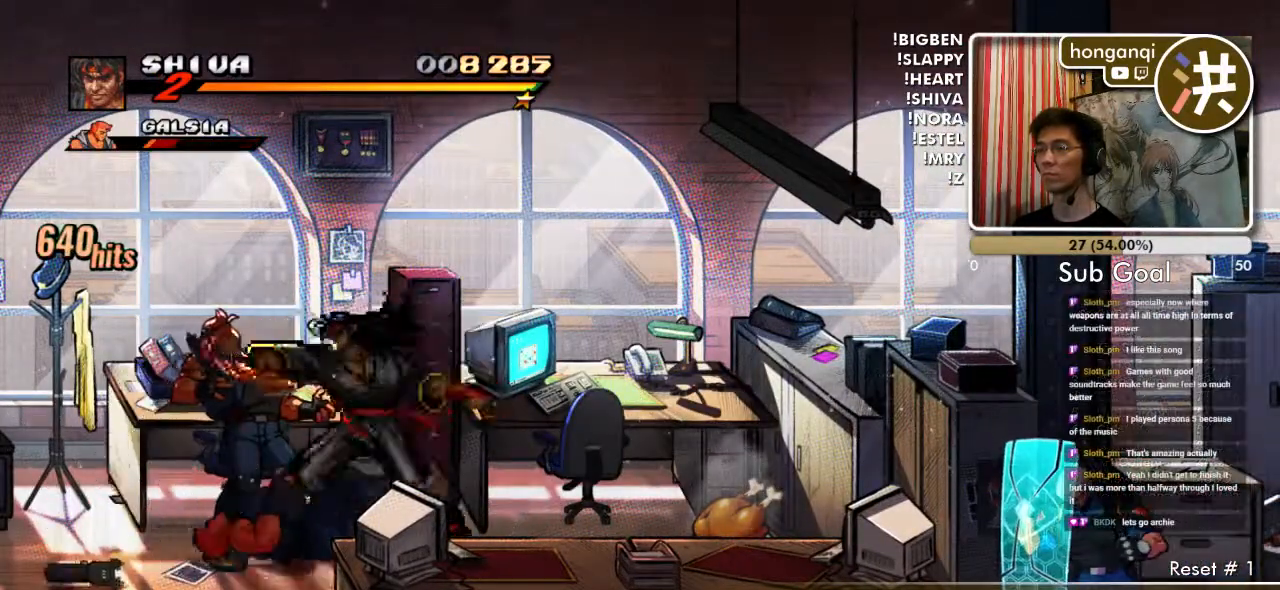
{"buttons": [], "events": [[67, "B", "down"], [150, "B", "up"], [300, "DPAD_RIGHT", "down"], [383, "DPAD_RIGHT", "up"]]}
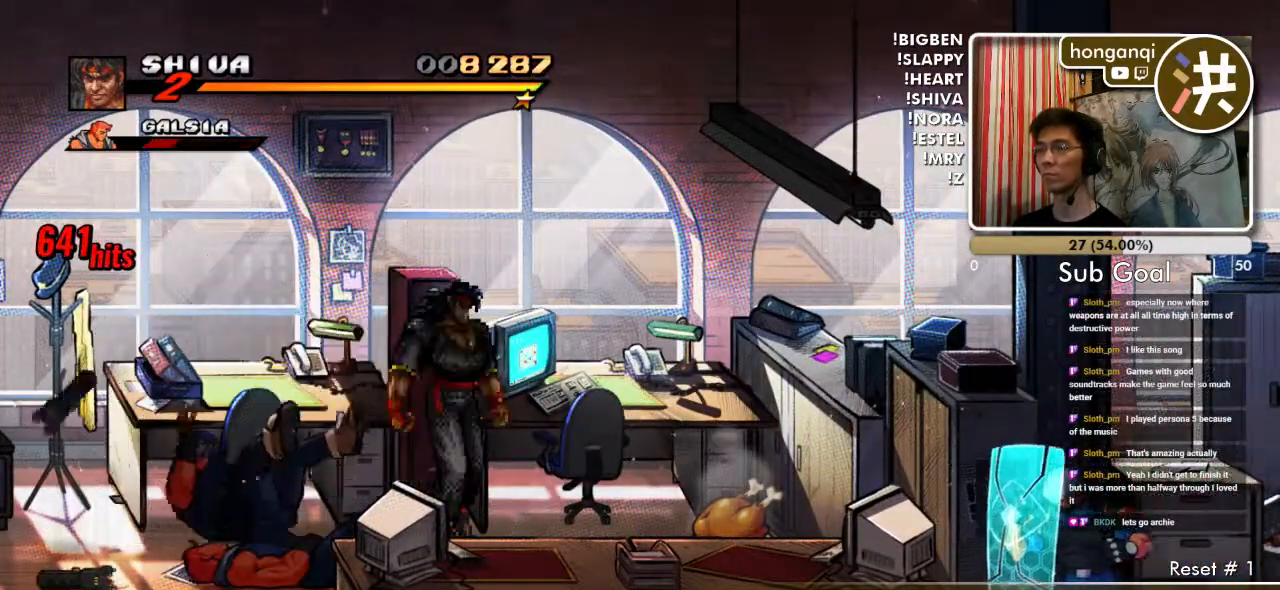
{"buttons": [], "events": [[117, "DPAD_RIGHT", "down"], [200, "DPAD_RIGHT", "up"], [250, "DPAD_RIGHT", "down"], [333, "DPAD_RIGHT", "up"]]}
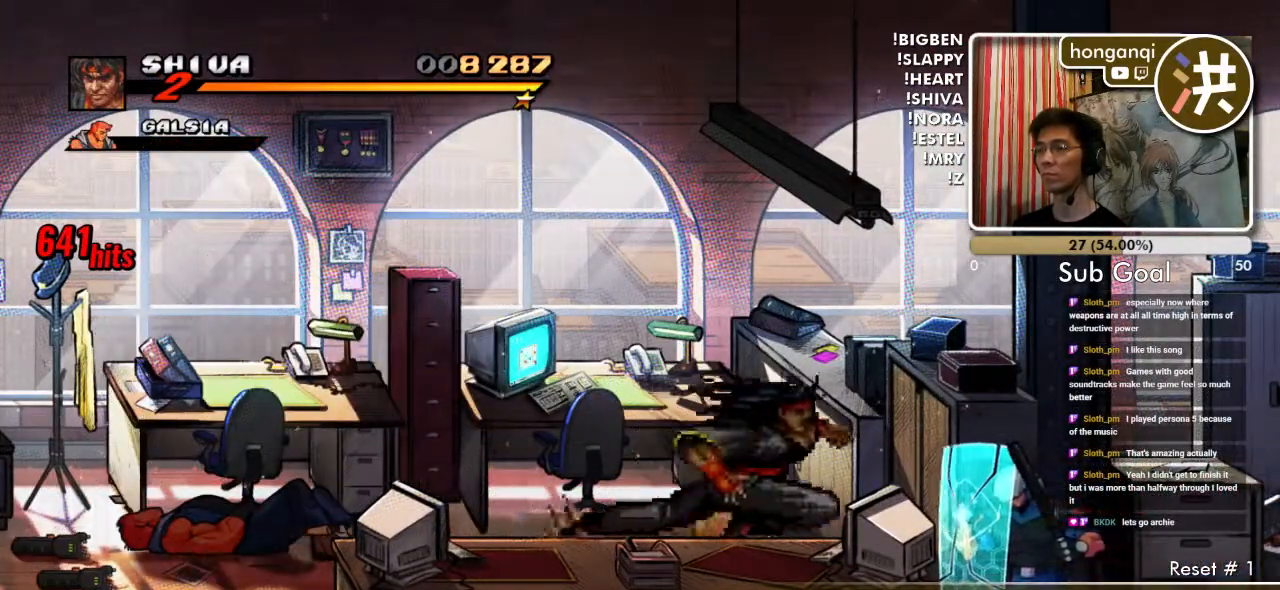
{"buttons": [], "events": [[283, "DPAD_LEFT", "down"], [467, "DPAD_LEFT", "up"]]}
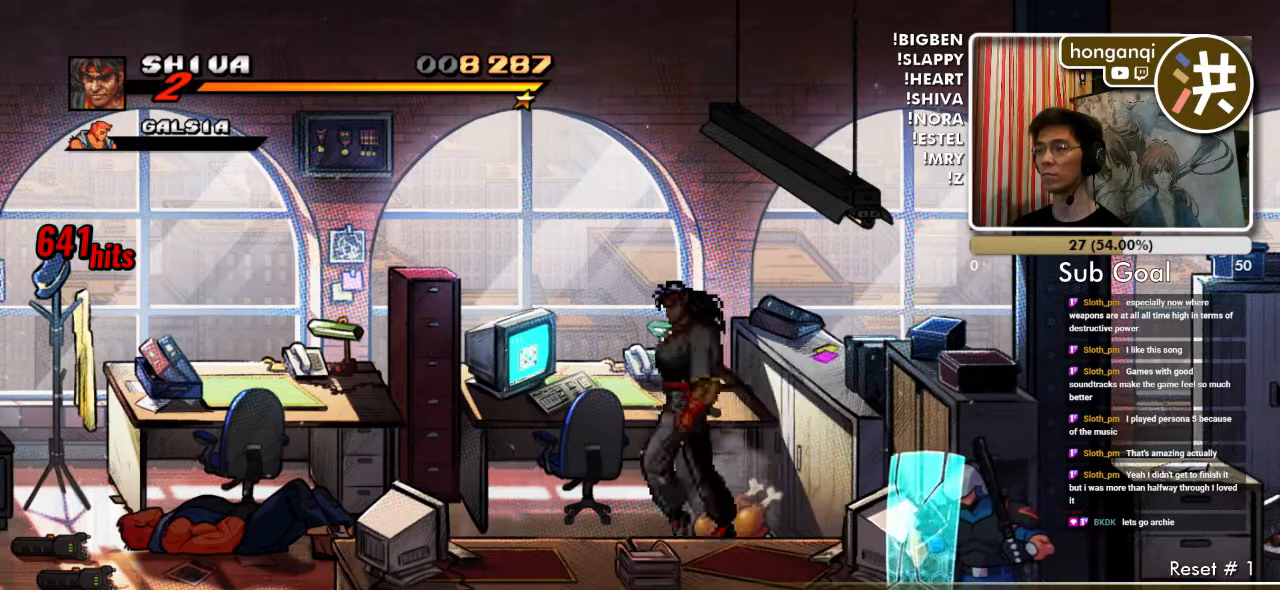
{"buttons": ["DPAD_LEFT"], "events": [[167, "X", "down"], [267, "X", "up"], [283, "DPAD_LEFT", "down"]]}
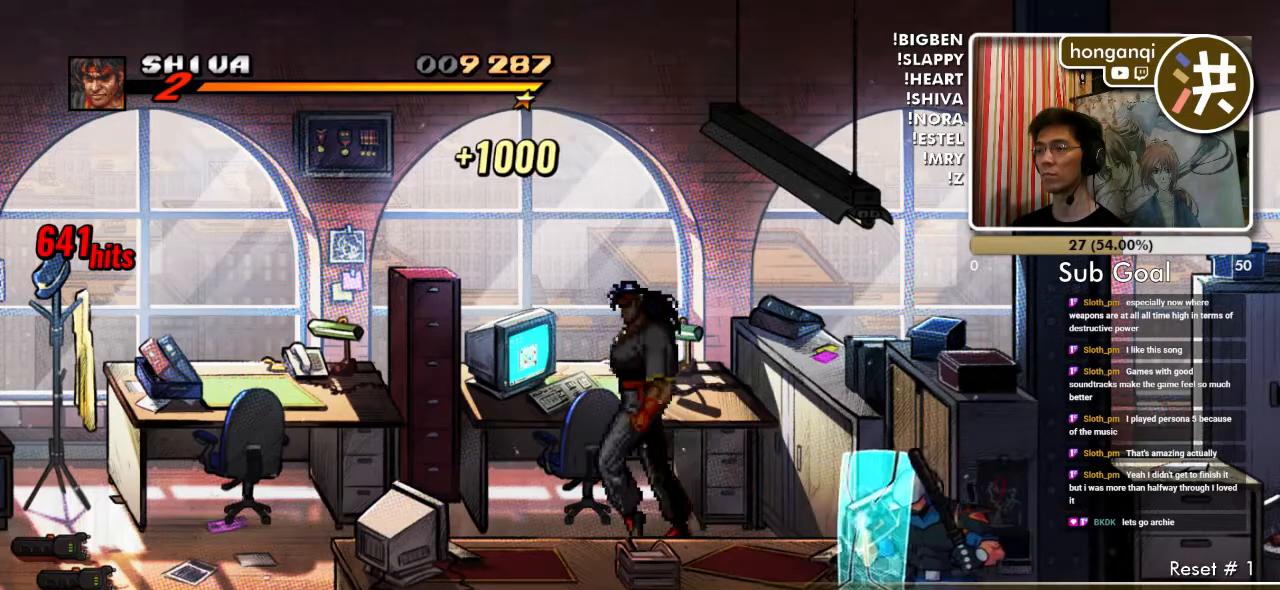
{"buttons": ["DPAD_LEFT"], "events": []}